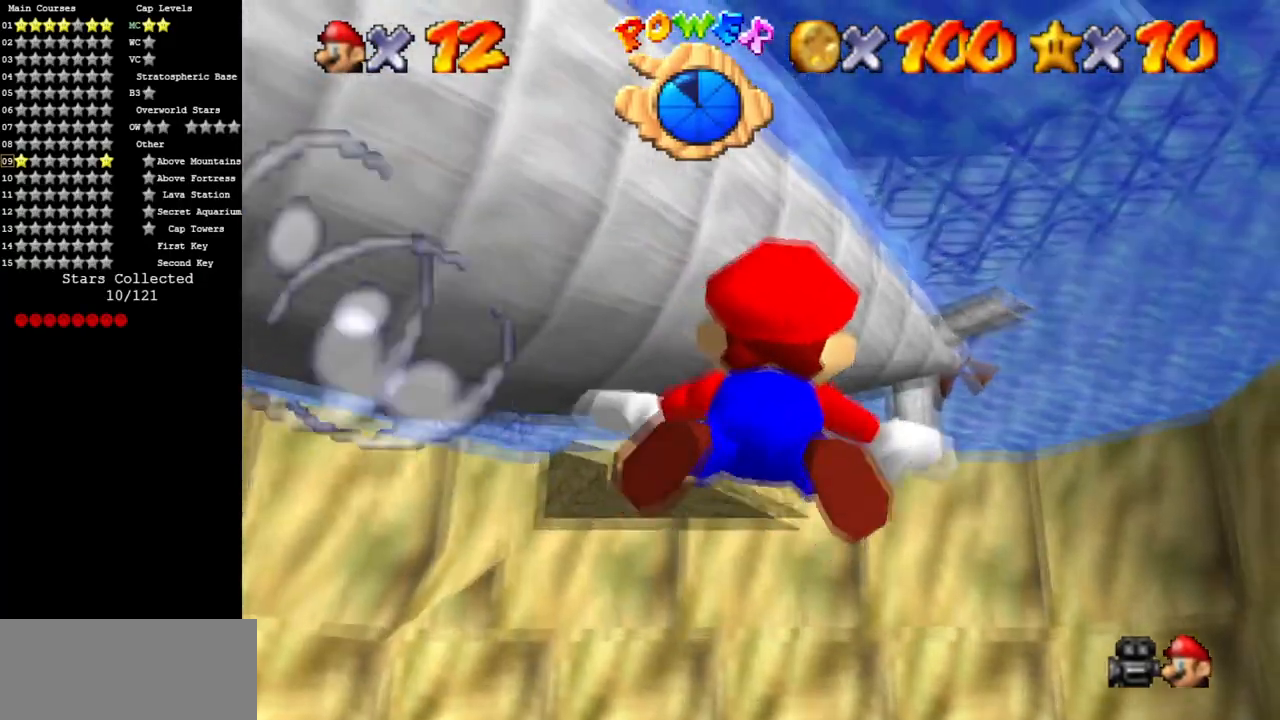
Gameplay with a controller (Nintendo layout); each line is a JSON object with the inputs held at the frame after it. "events" lists button and stick changes between this image and that frame as [ms after this image, input, new state], when the widget could be followed in between. Not read: L3 R3.
{"buttons": ["A"], "left_stick": "down-right", "events": [[100, "A", "up"], [133, "left_stick", "center"], [383, "left_stick", "down-right"], [400, "A", "down"]]}
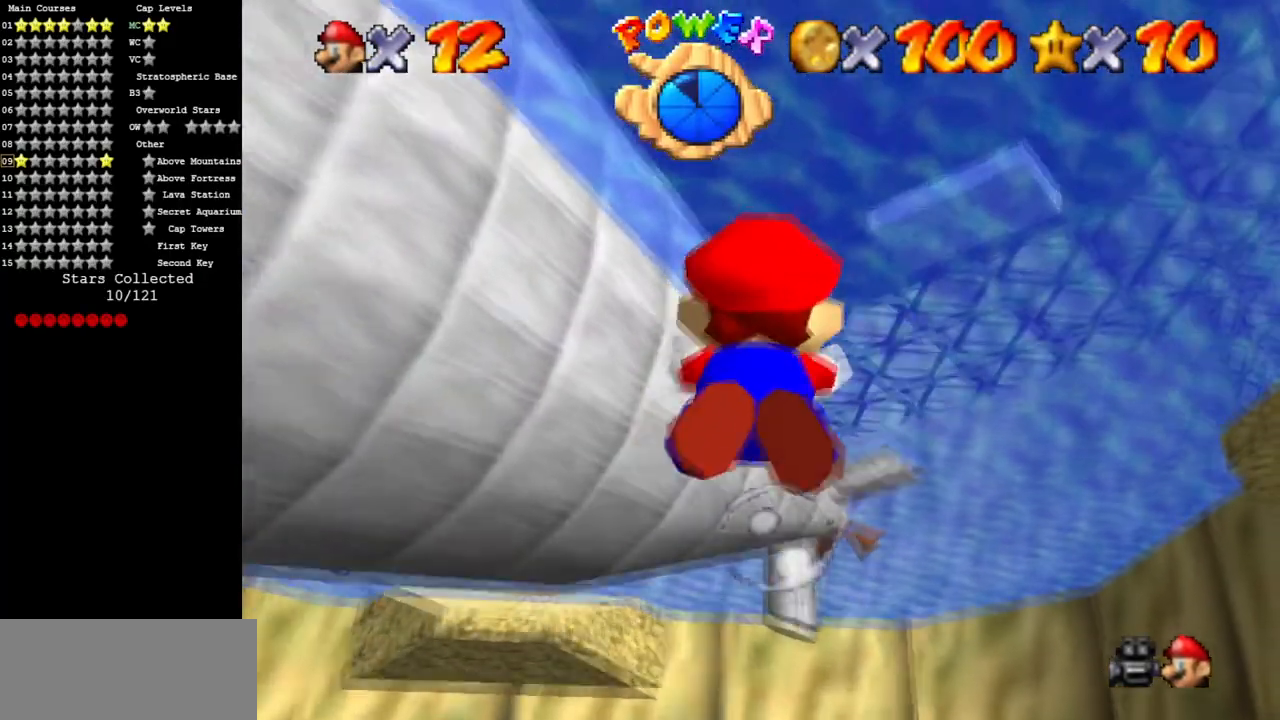
{"buttons": ["A"], "left_stick": "down", "events": [[167, "left_stick", "center"], [250, "A", "up"], [467, "left_stick", "down"], [484, "A", "down"]]}
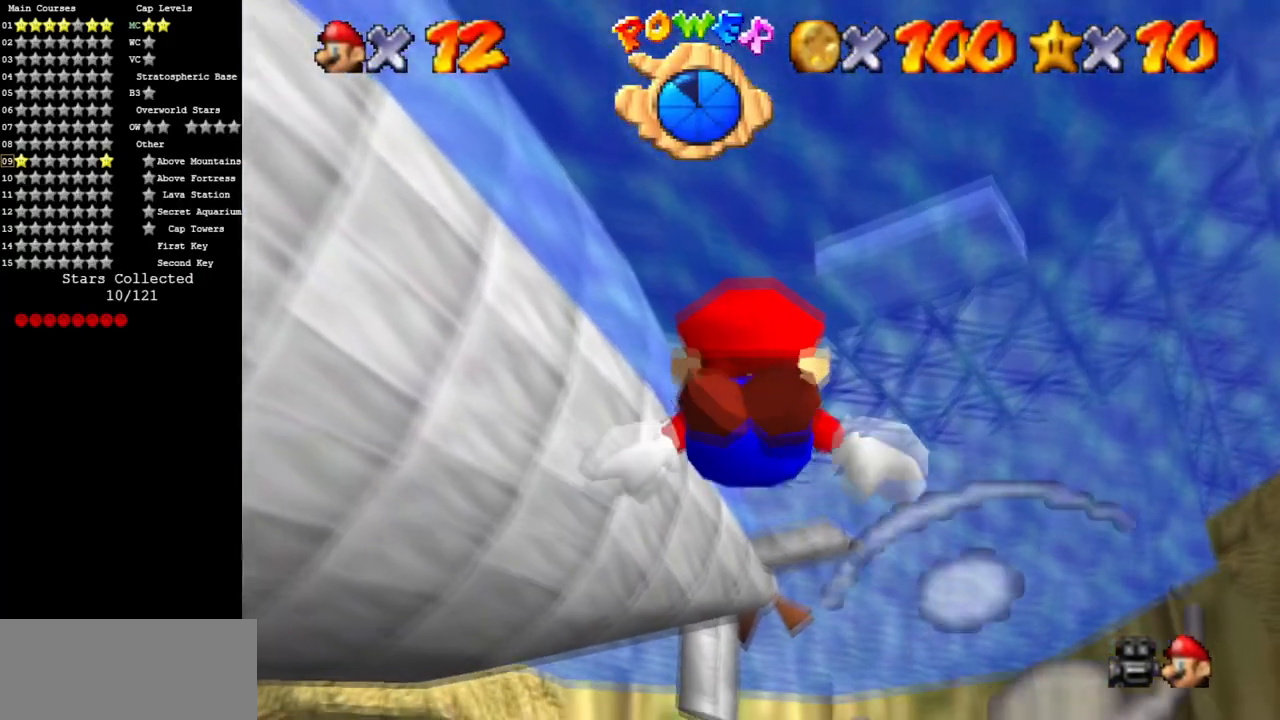
{"buttons": [], "left_stick": "center", "events": [[333, "left_stick", "center"], [367, "A", "up"]]}
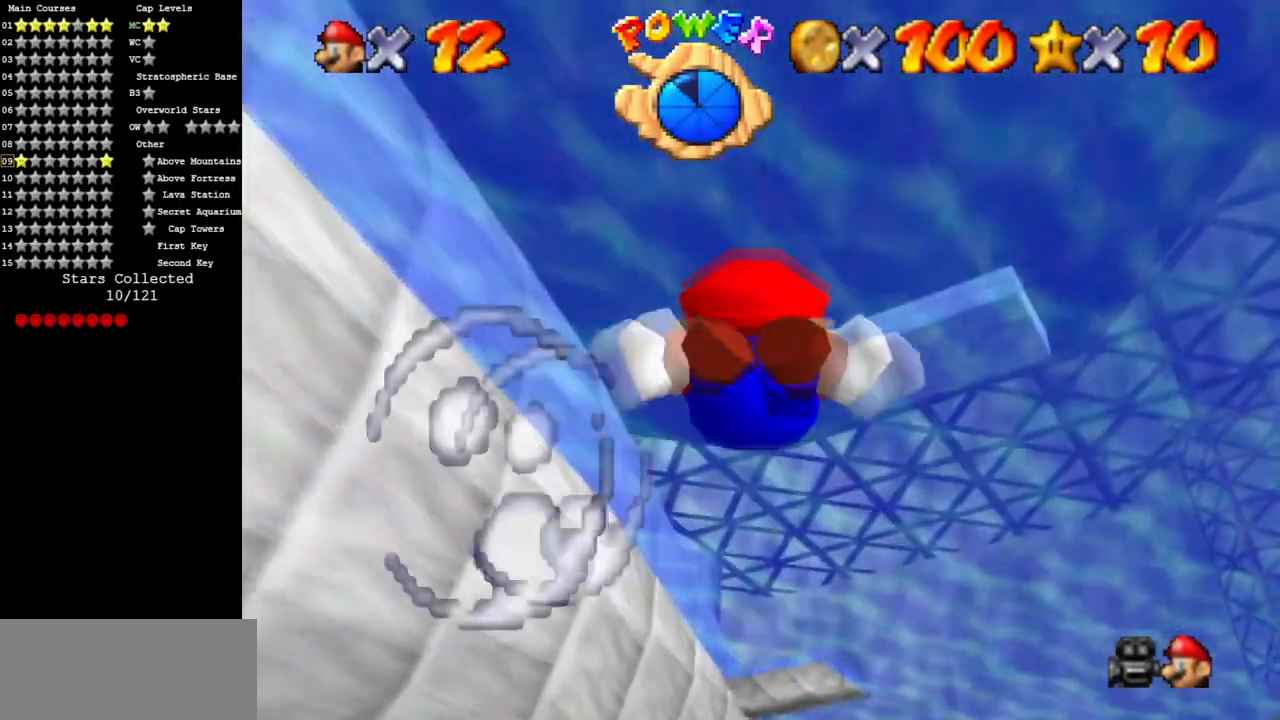
{"buttons": [], "left_stick": "center", "events": [[117, "left_stick", "down"], [367, "A", "down"], [484, "left_stick", "center"], [501, "A", "up"]]}
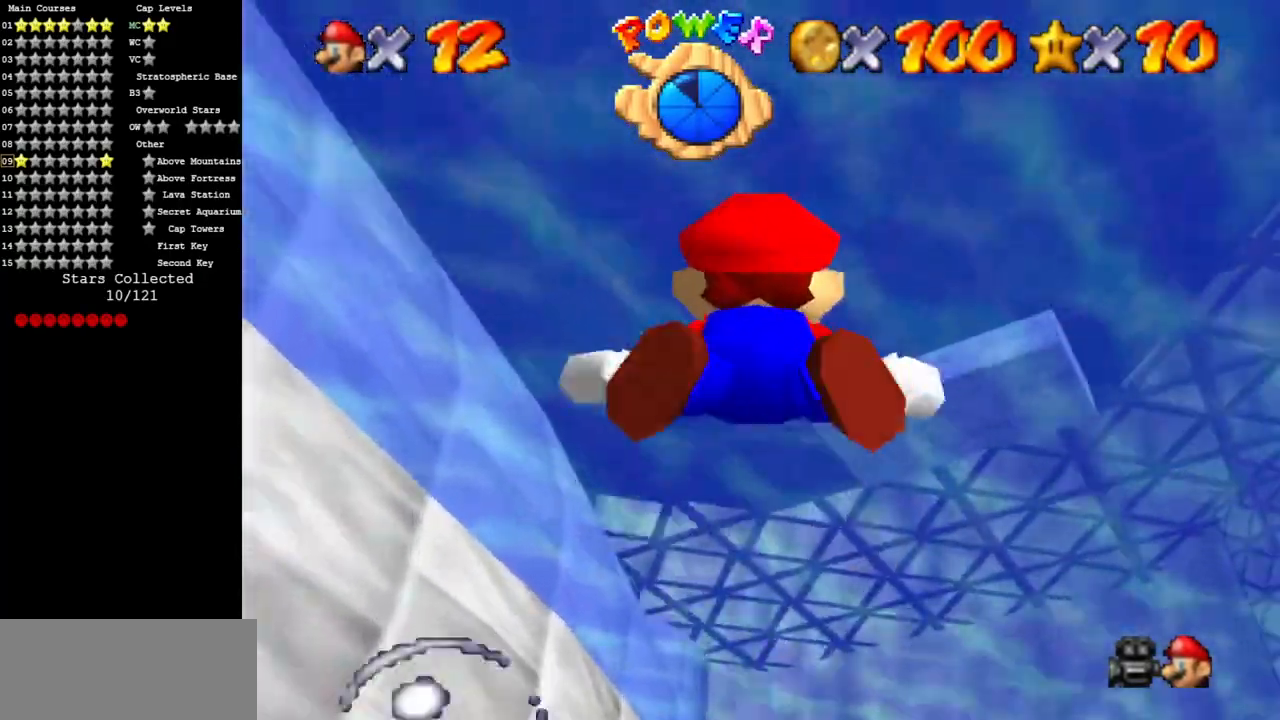
{"buttons": ["A"], "left_stick": "down", "events": [[250, "left_stick", "down"], [300, "A", "down"]]}
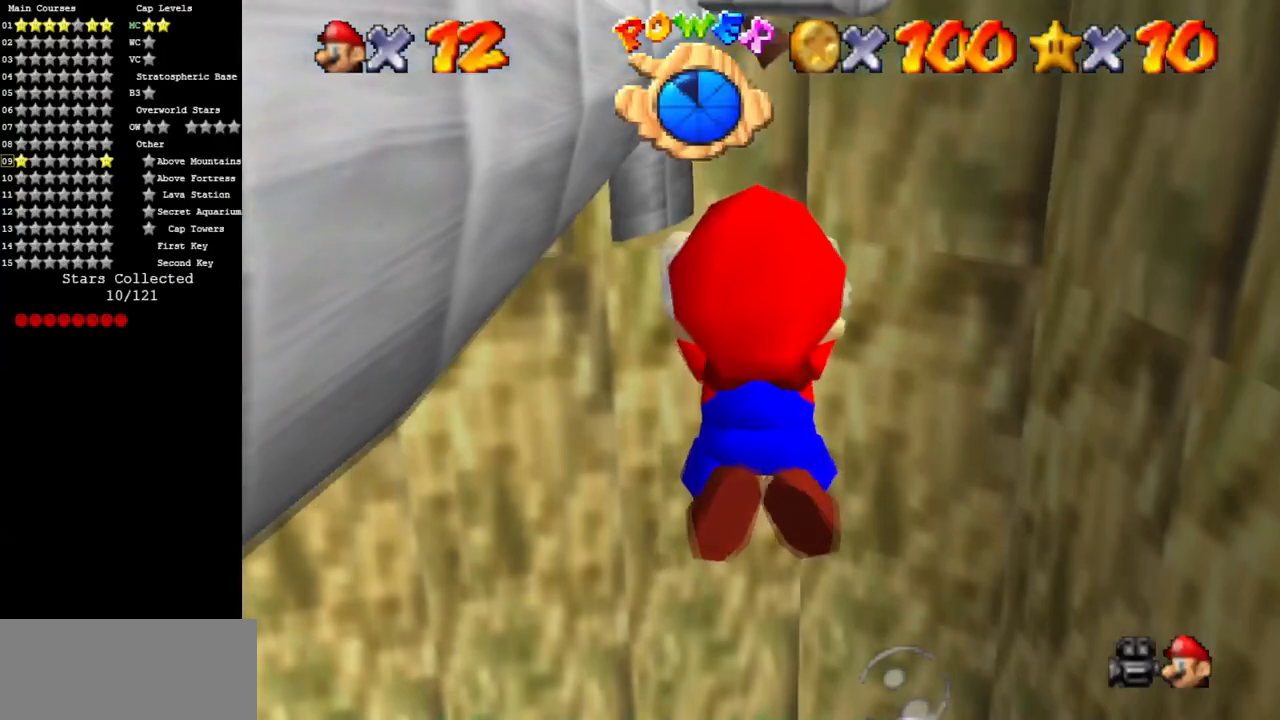
{"buttons": ["A"], "left_stick": "center", "events": [[67, "left_stick", "center"], [117, "A", "up"], [501, "A", "down"]]}
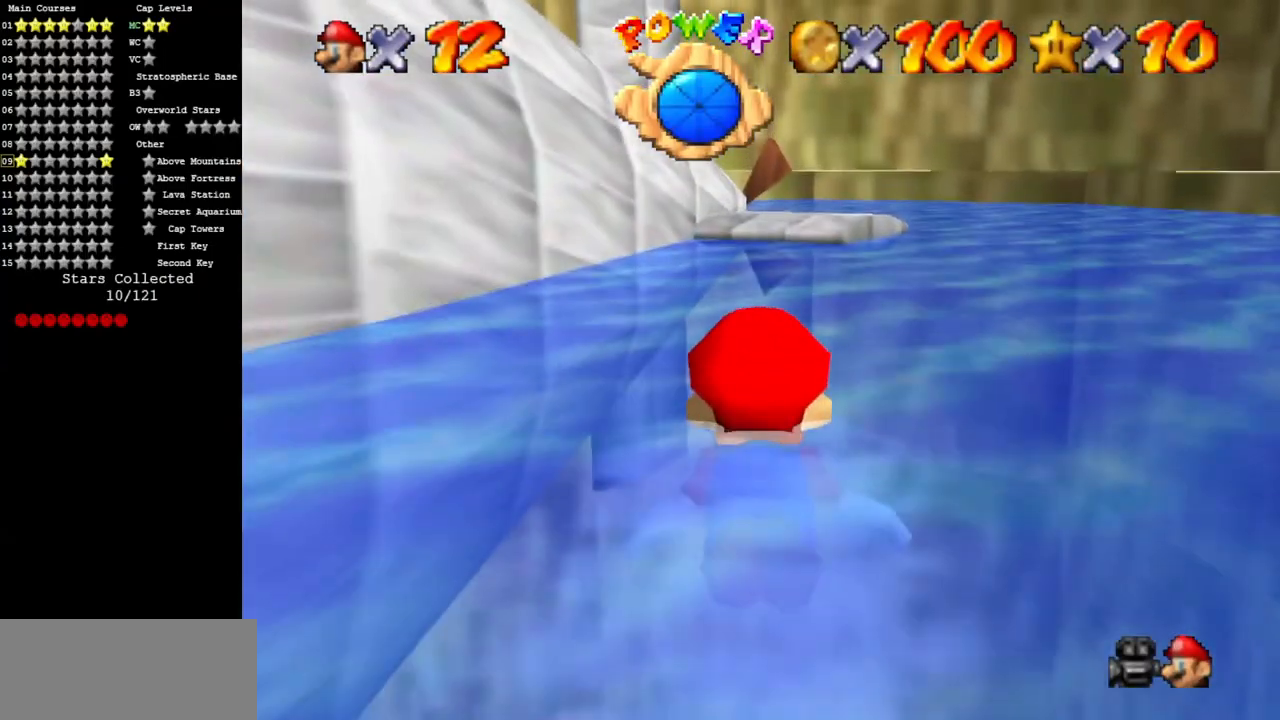
{"buttons": [], "left_stick": "center", "events": [[116, "left_stick", "right"], [300, "left_stick", "center"], [317, "A", "up"]]}
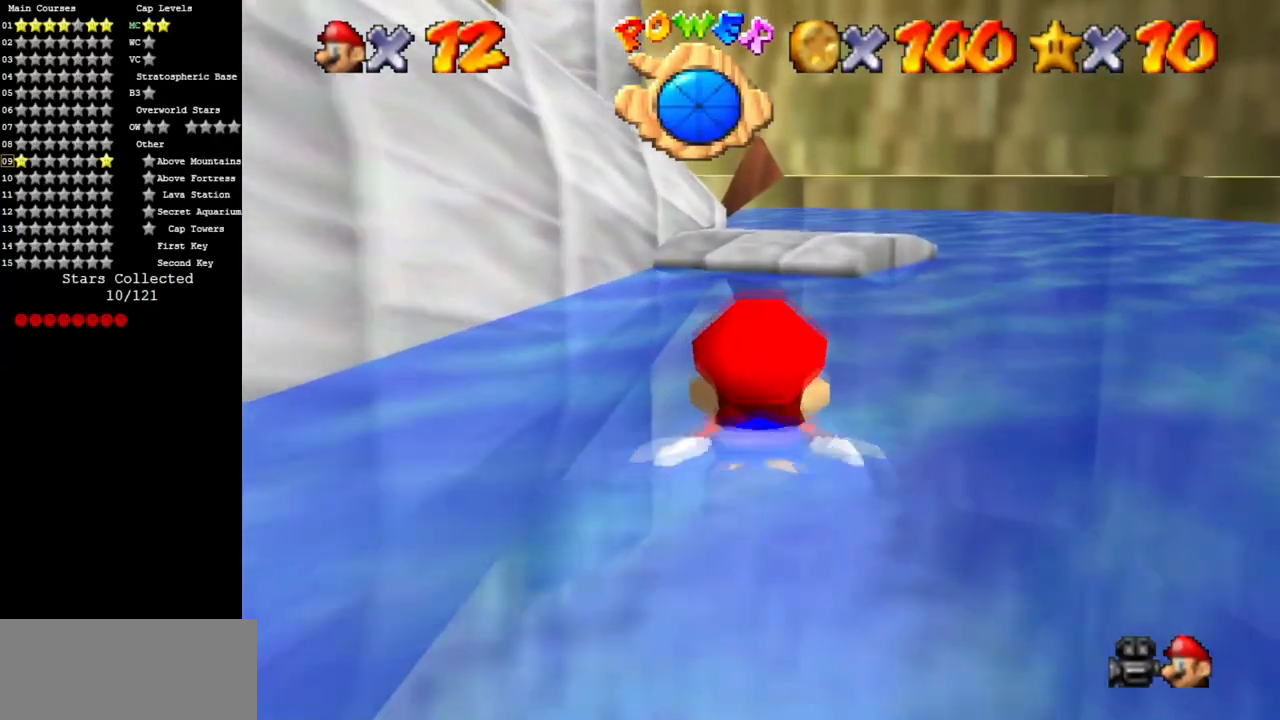
{"buttons": [], "left_stick": "center", "events": [[117, "A", "down"], [150, "left_stick", "right"], [334, "left_stick", "center"], [384, "A", "up"]]}
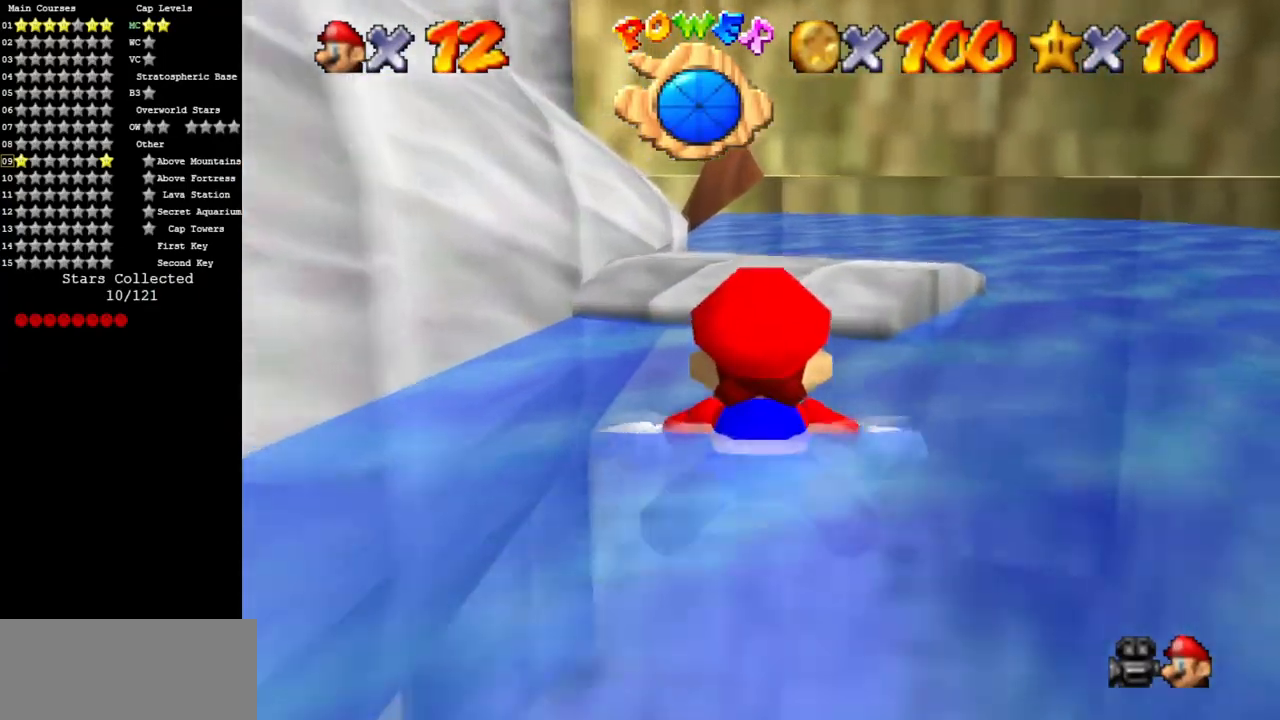
{"buttons": [], "left_stick": "center", "events": [[16, "left_stick", "down"], [33, "A", "down"], [133, "A", "up"], [150, "left_stick", "center"], [267, "left_stick", "down"], [300, "C_DOWN", "down"], [300, "C_RIGHT", "down"], [433, "C_DOWN", "up"], [433, "C_RIGHT", "up"], [467, "left_stick", "center"]]}
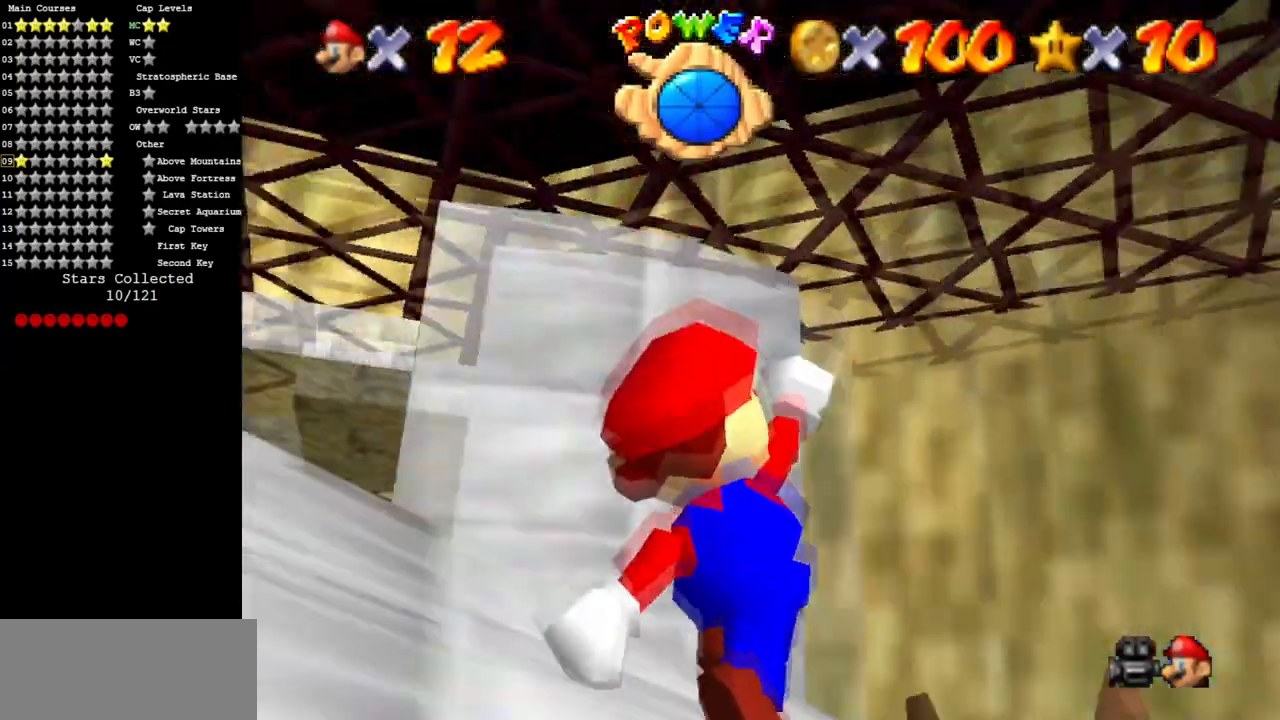
{"buttons": [], "left_stick": "center", "events": [[84, "C_DOWN", "down"], [84, "C_RIGHT", "down"], [217, "C_DOWN", "up"], [250, "C_RIGHT", "up"], [334, "C_DOWN", "down"], [334, "C_RIGHT", "down"], [467, "C_DOWN", "up"], [467, "C_RIGHT", "up"]]}
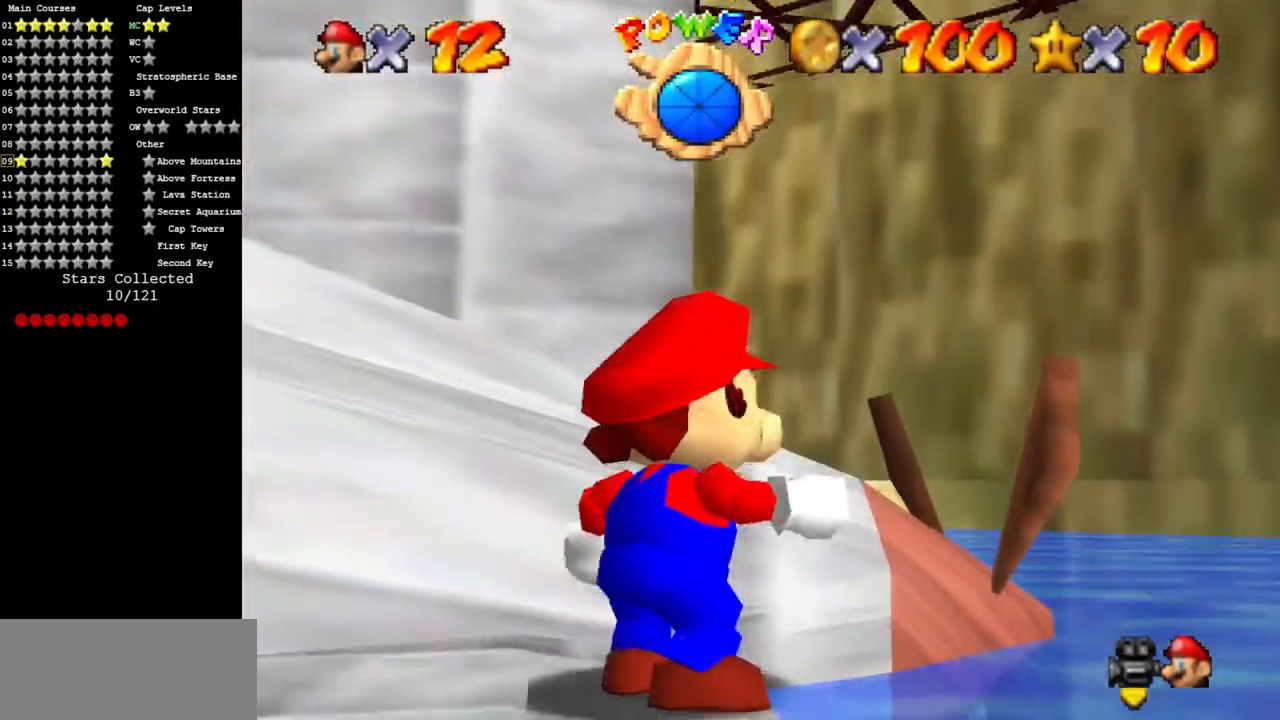
{"buttons": [], "left_stick": "center", "events": [[66, "C_DOWN", "down"], [66, "C_RIGHT", "down"], [233, "C_DOWN", "up"], [233, "C_RIGHT", "up"], [283, "left_stick", "up-left"], [350, "A", "down"], [350, "B", "down"], [350, "left_stick", "center"], [450, "A", "up"], [450, "B", "up"]]}
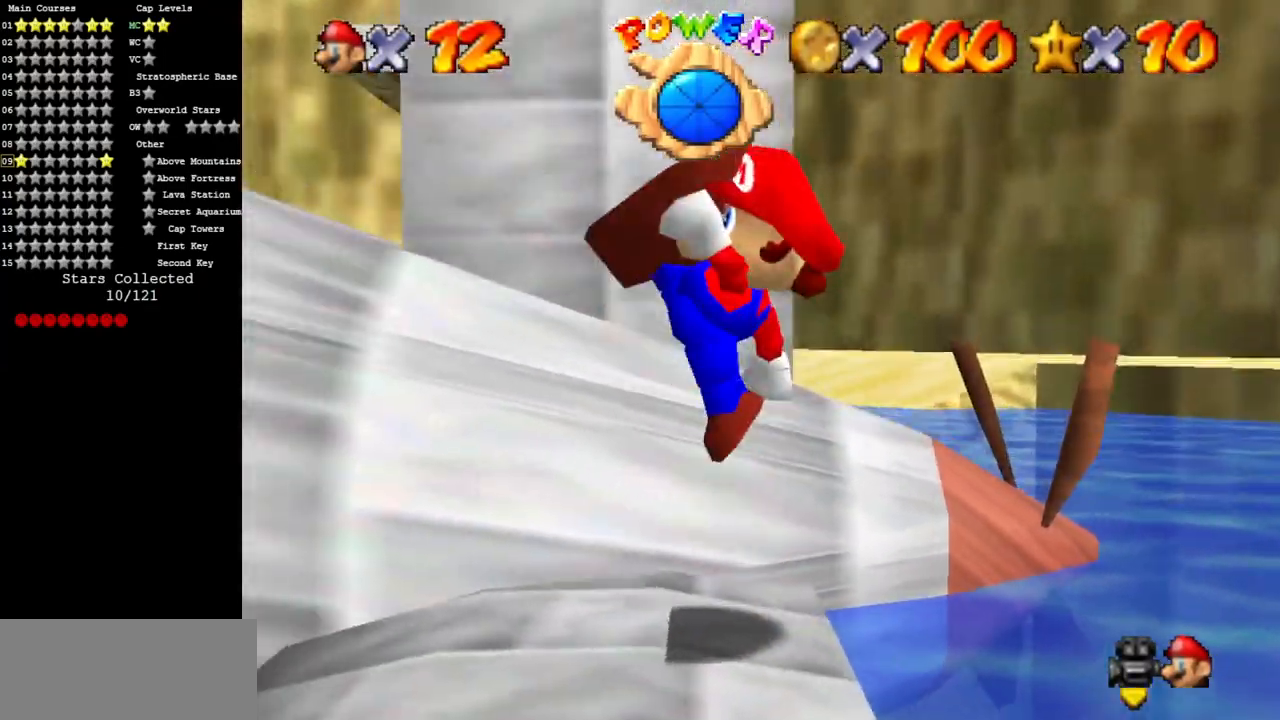
{"buttons": ["A", "B"], "left_stick": "center", "events": [[184, "left_stick", "right"], [284, "A", "down"], [317, "left_stick", "center"], [417, "B", "down"]]}
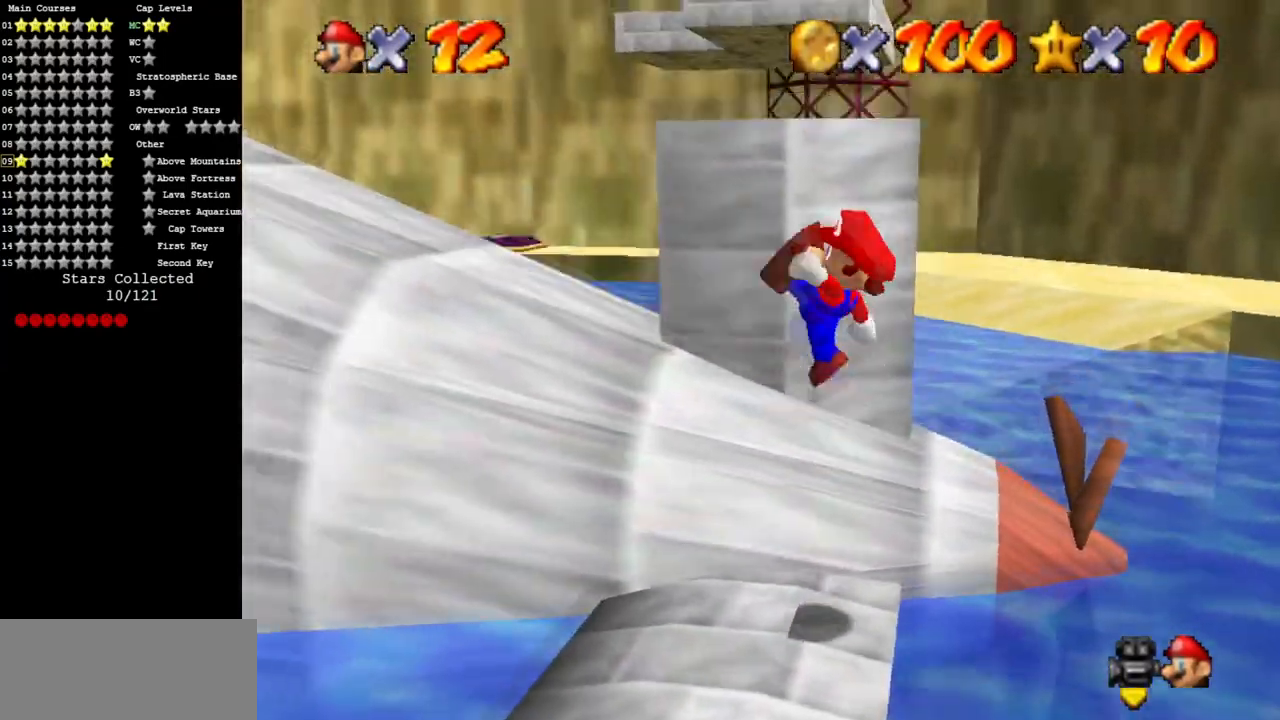
{"buttons": [], "left_stick": "up-left", "events": [[17, "B", "up"], [17, "left_stick", "up-left"], [67, "A", "up"]]}
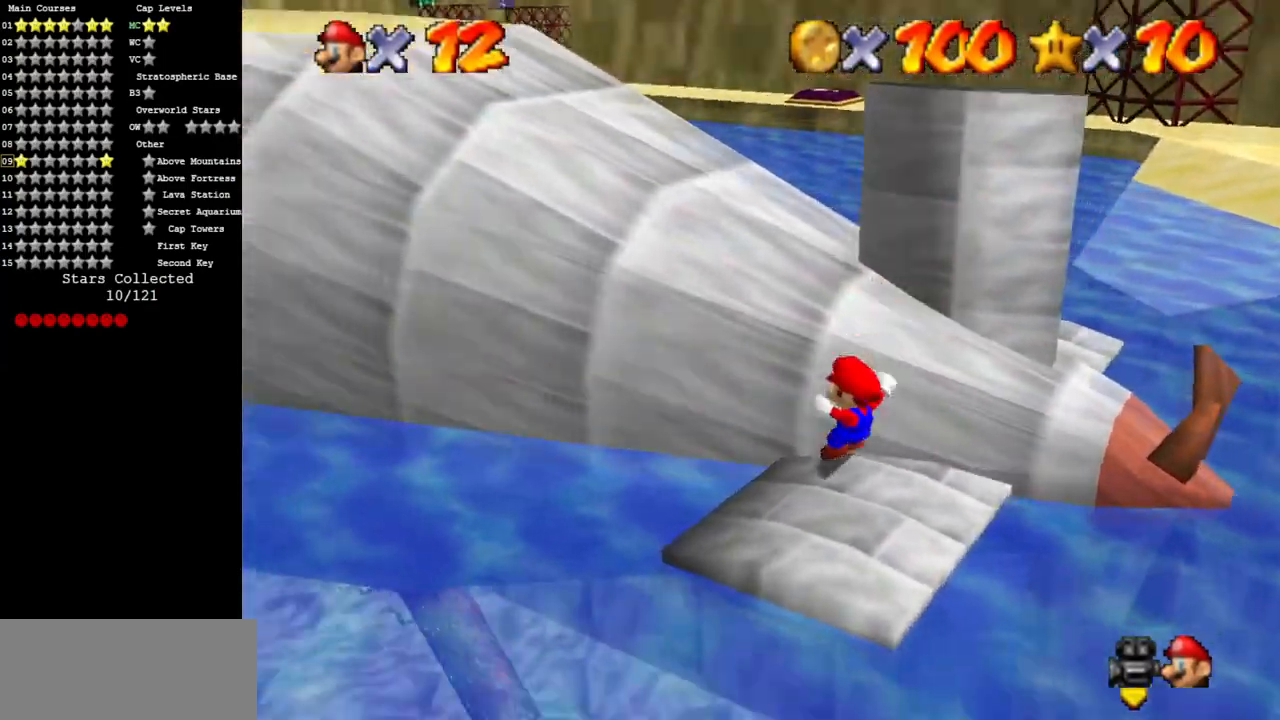
{"buttons": [], "left_stick": "up-left", "events": [[50, "A", "down"], [500, "A", "up"]]}
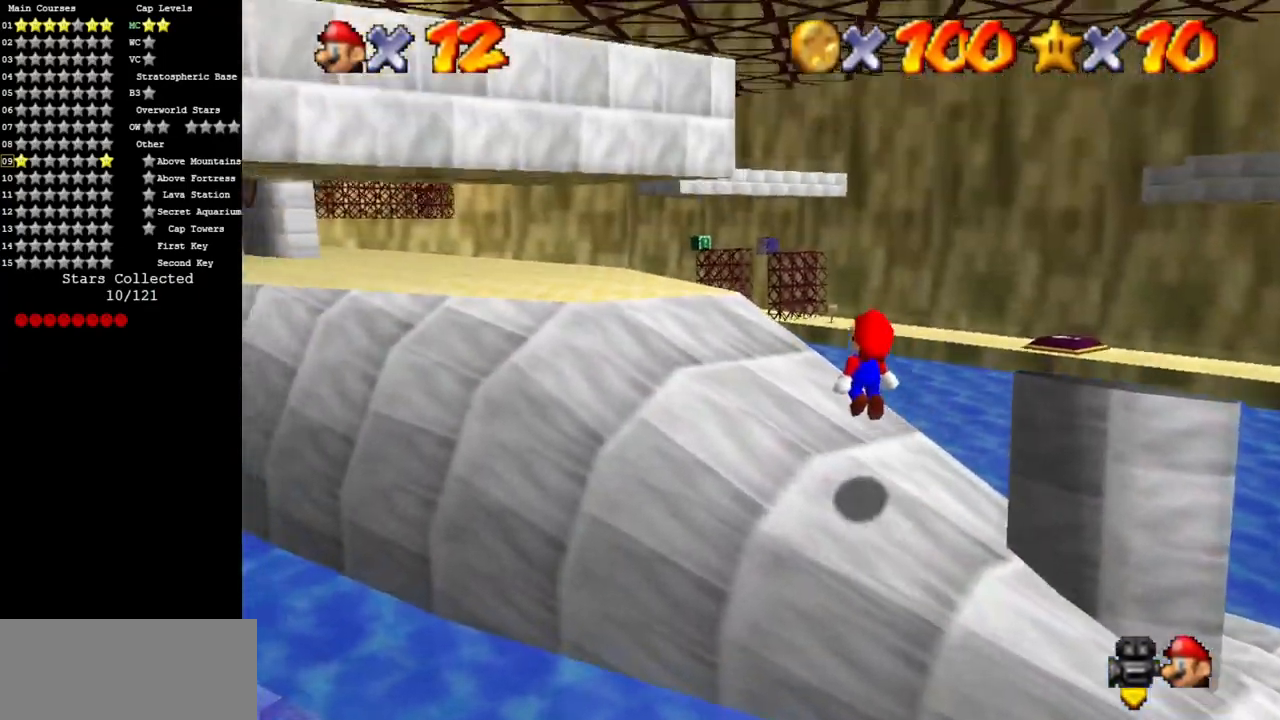
{"buttons": ["A"], "left_stick": "up-left", "events": [[284, "A", "down"]]}
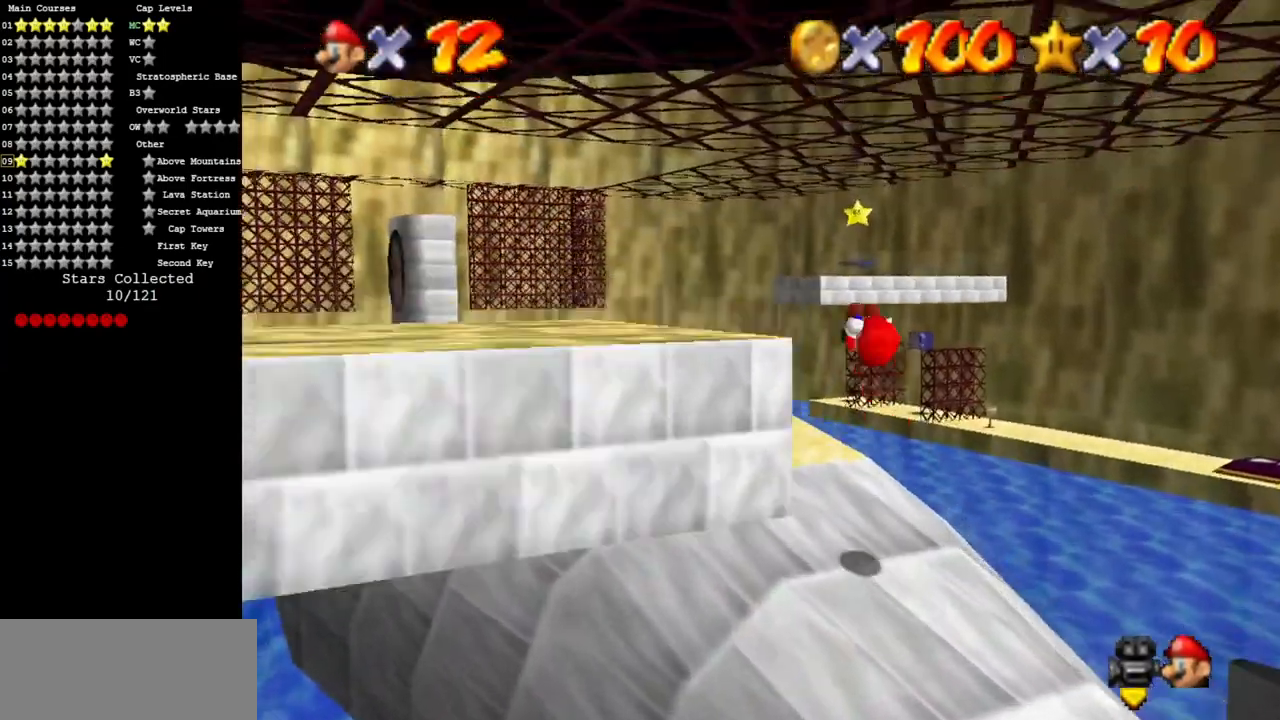
{"buttons": ["C_DOWN", "C_LEFT"], "left_stick": "up-left", "events": [[33, "A", "up"], [333, "C_LEFT", "down"], [400, "C_DOWN", "down"]]}
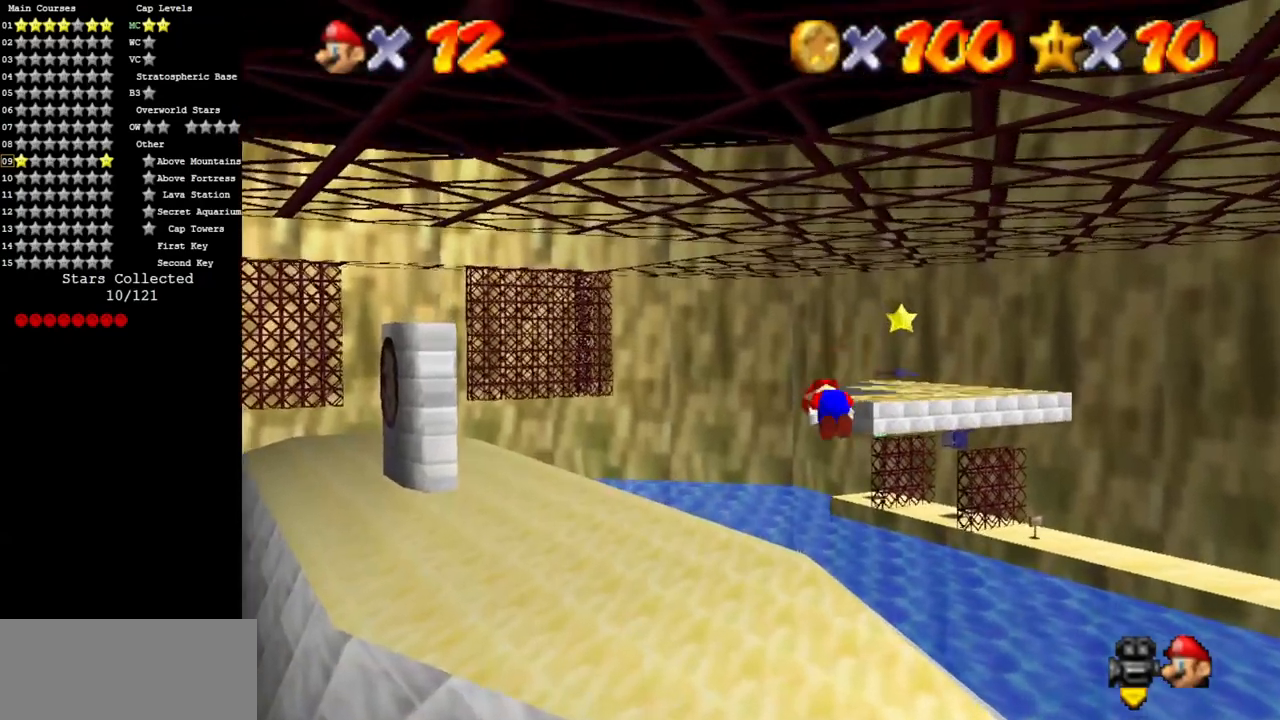
{"buttons": [], "left_stick": "up-left", "events": [[50, "C_DOWN", "up"], [50, "C_LEFT", "up"], [184, "C_LEFT", "down"], [217, "C_DOWN", "down"], [434, "C_DOWN", "up"], [434, "C_LEFT", "up"]]}
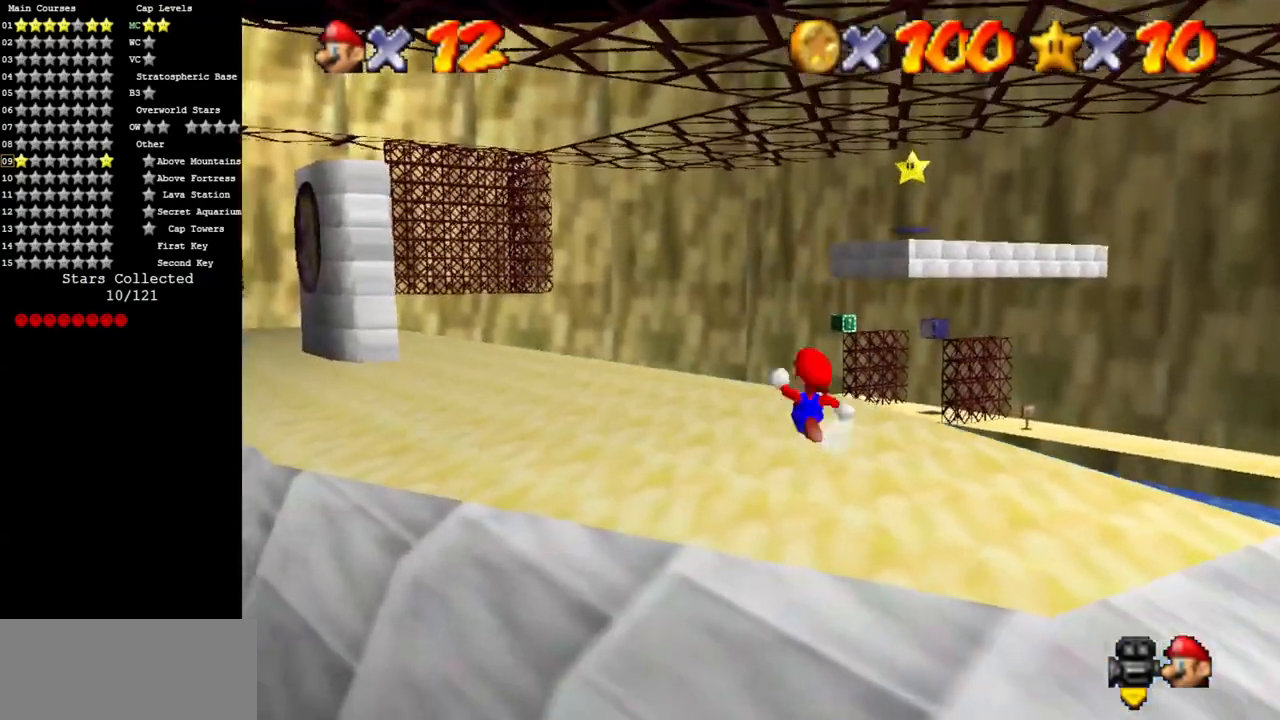
{"buttons": [], "left_stick": "up-left", "events": []}
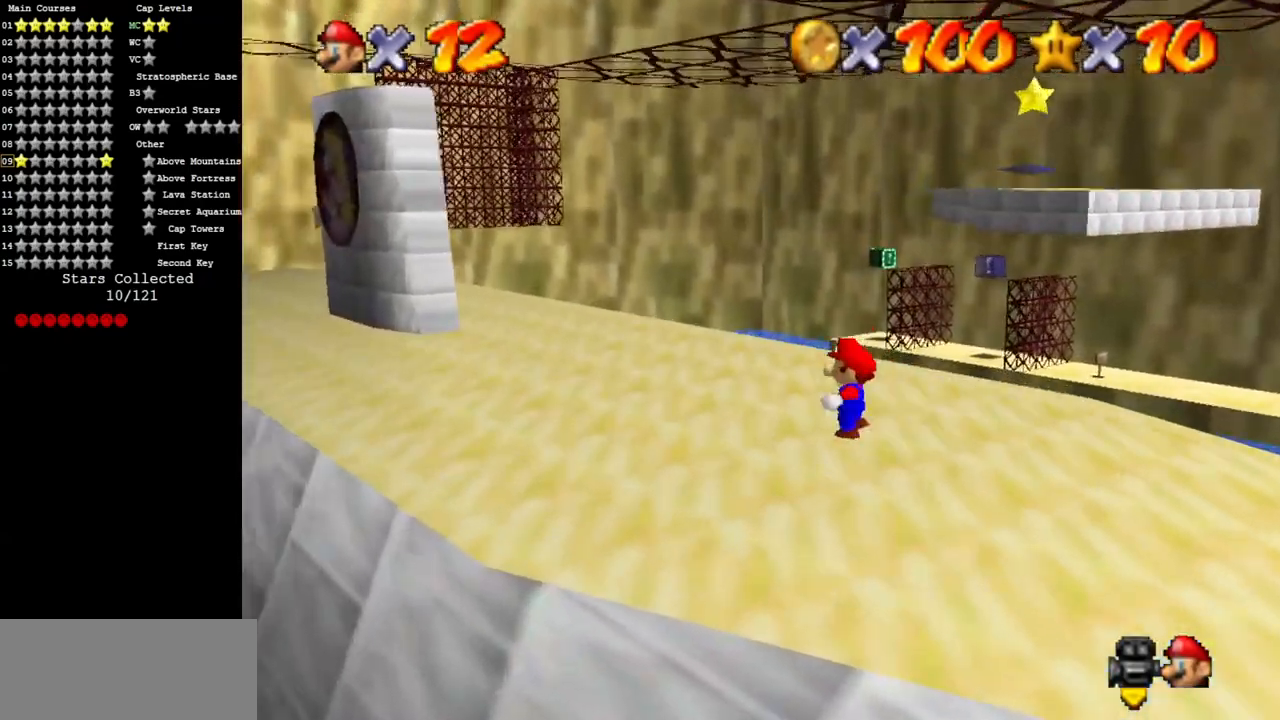
{"buttons": [], "left_stick": "up", "events": [[50, "left_stick", "left"], [117, "C_DOWN", "down"], [117, "C_LEFT", "down"], [150, "left_stick", "center"], [250, "C_DOWN", "up"], [250, "C_LEFT", "up"], [384, "left_stick", "up"]]}
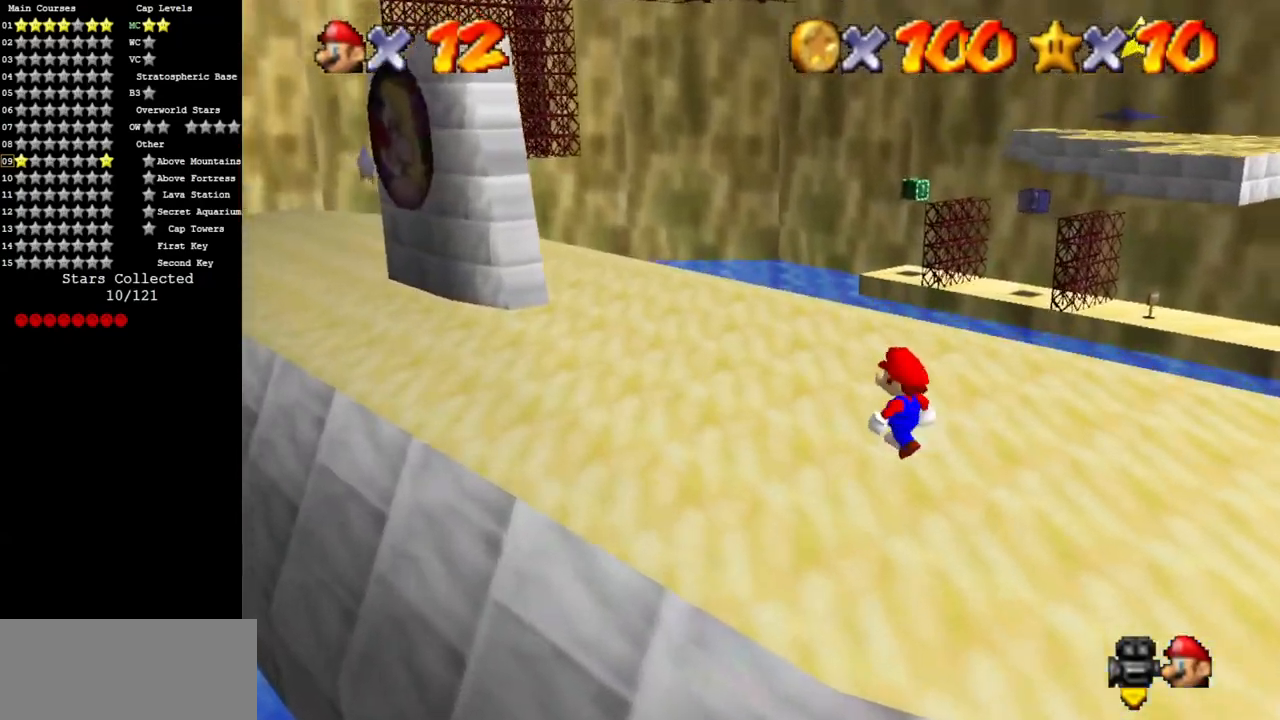
{"buttons": ["A"], "left_stick": "center", "events": [[417, "A", "down"], [417, "left_stick", "center"]]}
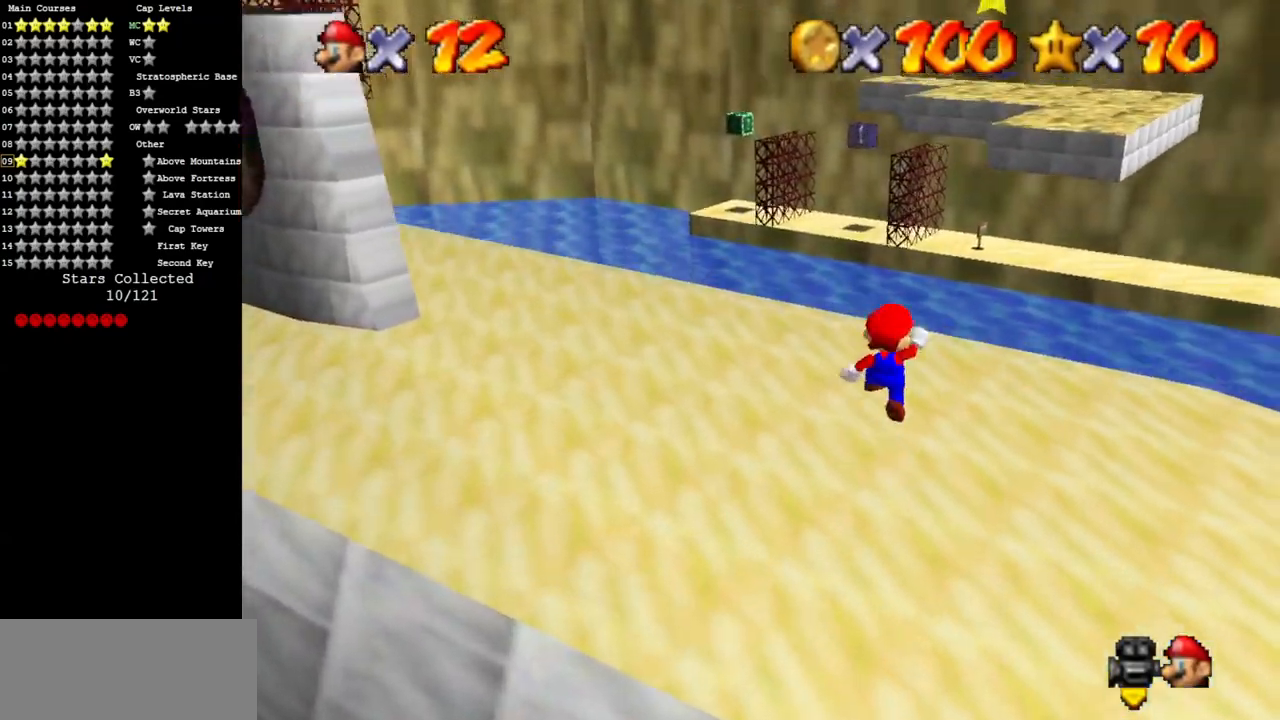
{"buttons": [], "left_stick": "center", "events": [[50, "left_stick", "down"], [234, "B", "down"], [267, "left_stick", "right"], [317, "A", "up"], [317, "B", "up"], [467, "left_stick", "center"]]}
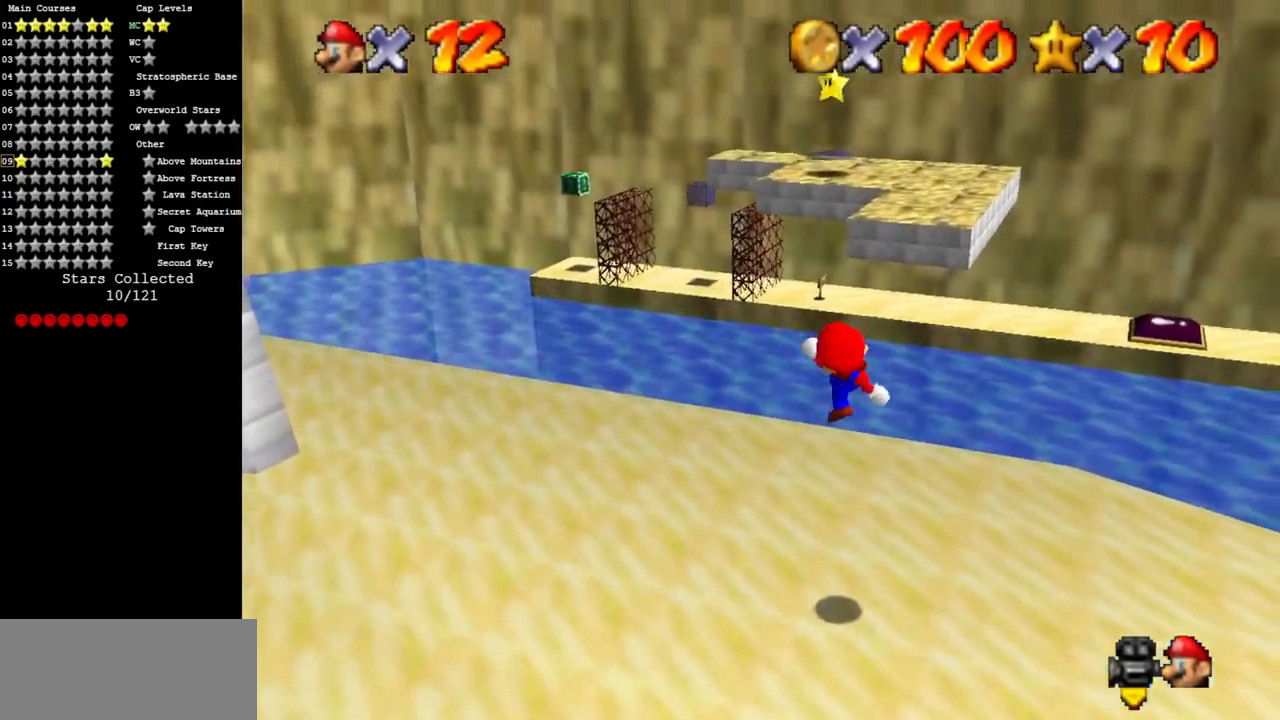
{"buttons": ["A"], "left_stick": "up", "events": [[83, "left_stick", "up"], [417, "A", "down"]]}
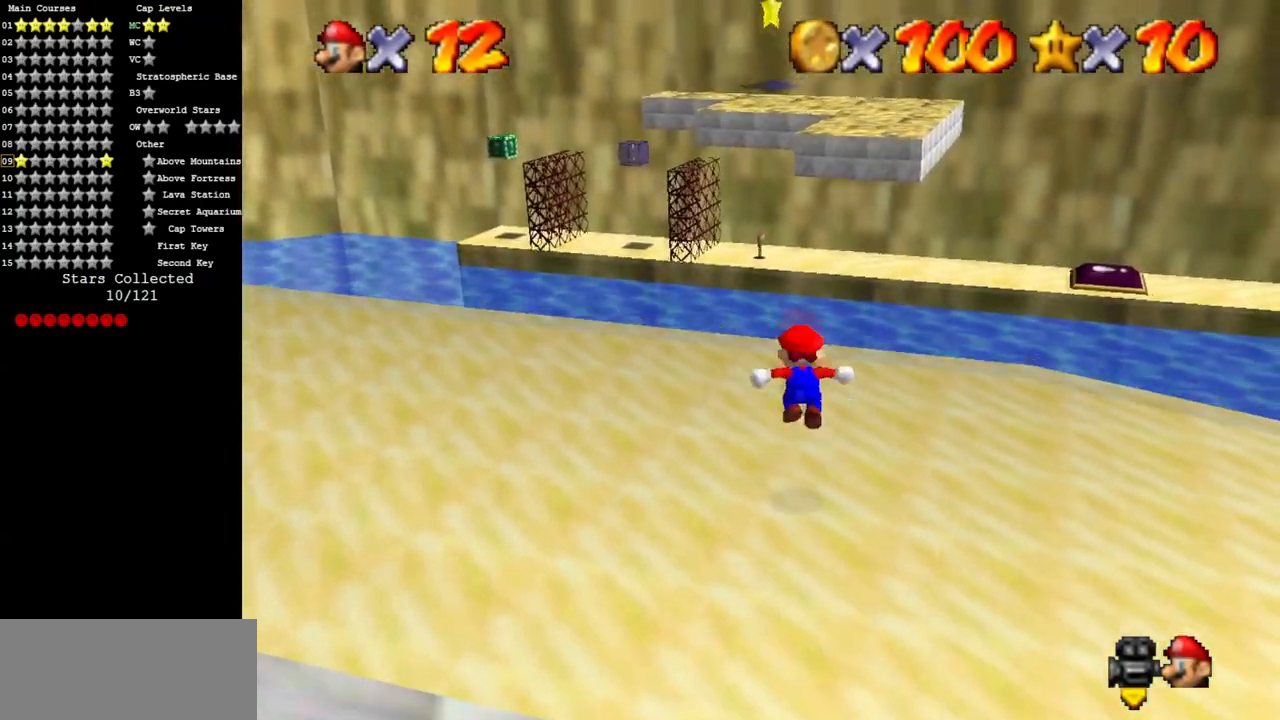
{"buttons": [], "left_stick": "up", "events": [[50, "A", "up"]]}
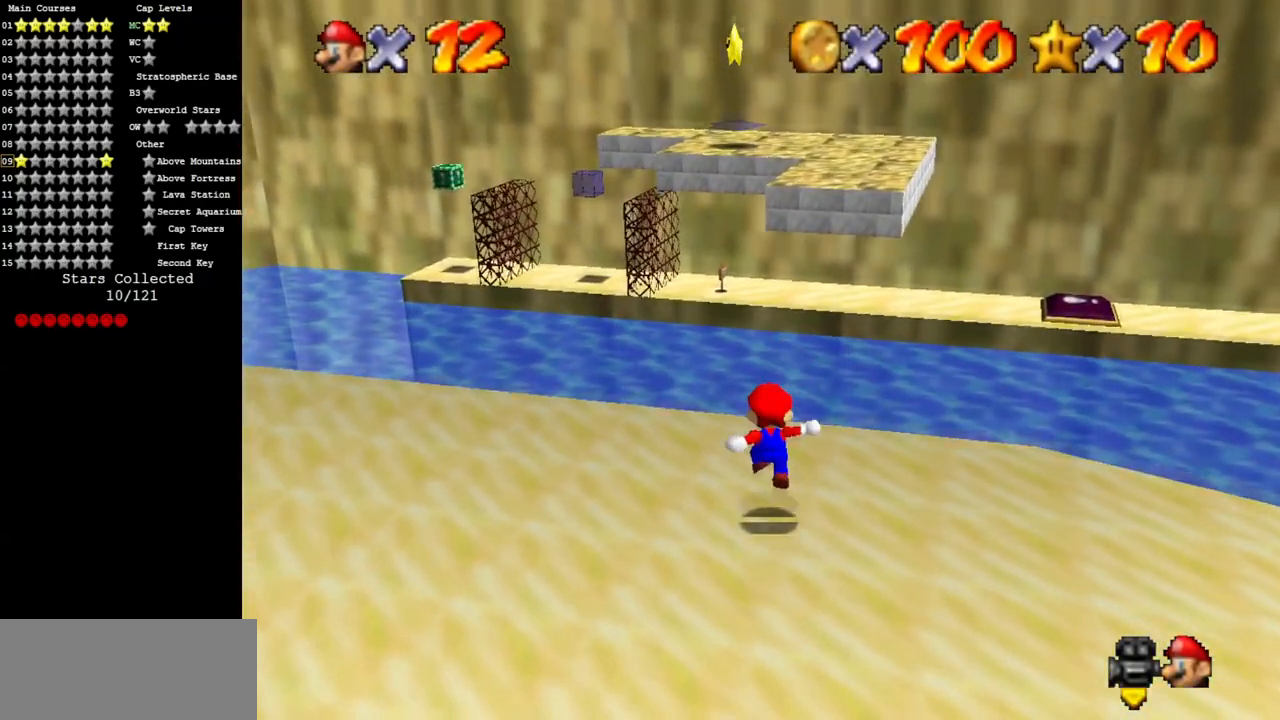
{"buttons": ["A"], "left_stick": "up-right", "events": [[83, "A", "down"], [183, "left_stick", "up-right"]]}
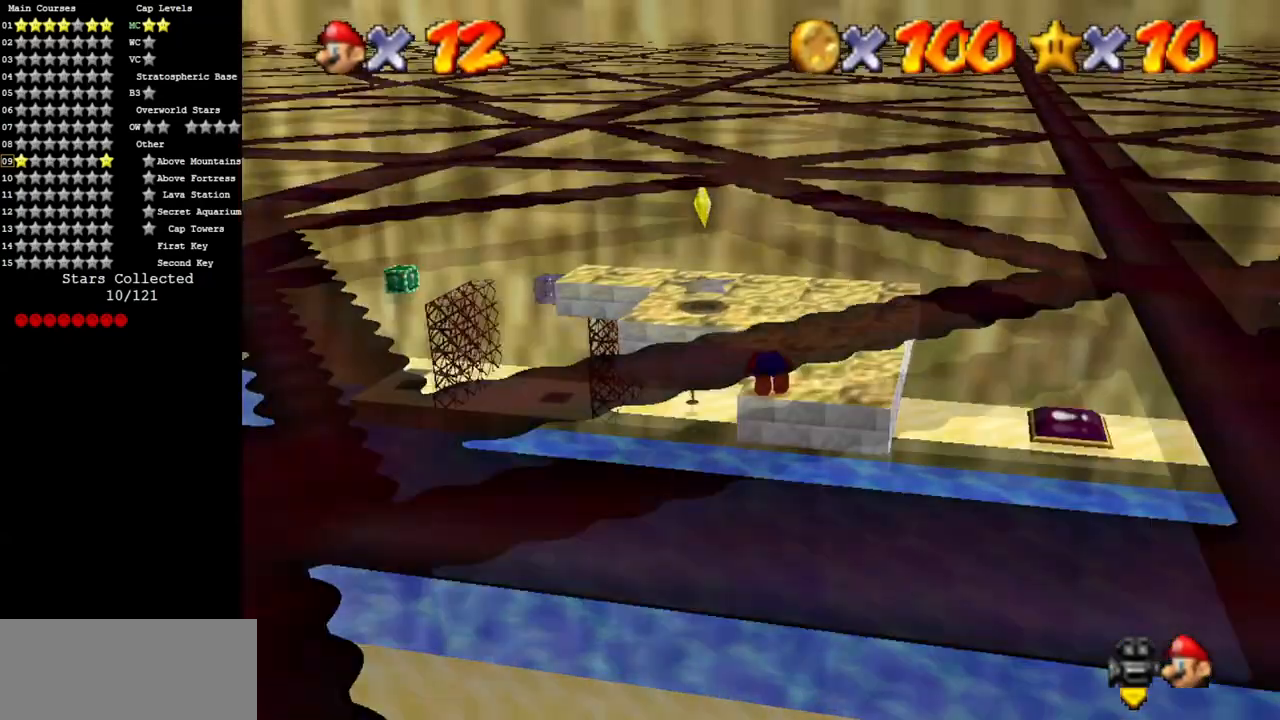
{"buttons": [], "left_stick": "right", "events": [[117, "A", "up"], [284, "left_stick", "right"]]}
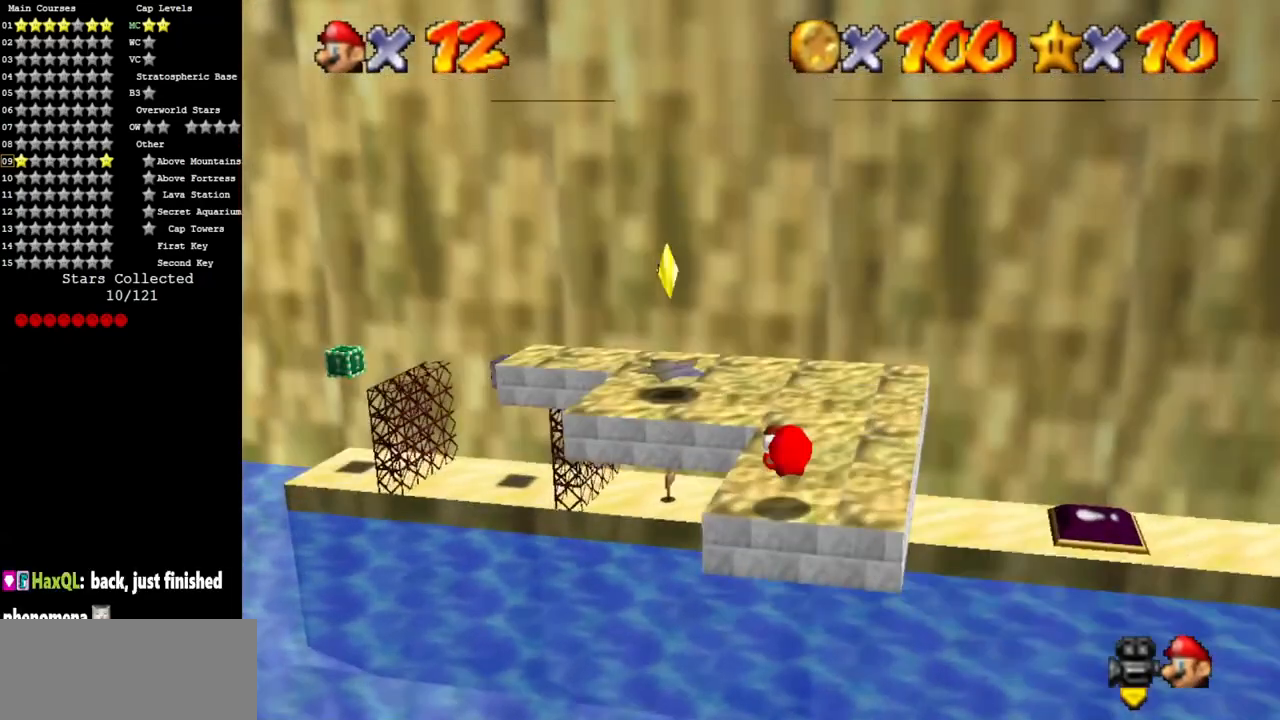
{"buttons": [], "left_stick": "down-left", "events": [[33, "B", "down"], [150, "A", "down"], [150, "B", "up"], [150, "left_stick", "up"], [200, "left_stick", "left"], [266, "left_stick", "down-left"], [300, "A", "up"]]}
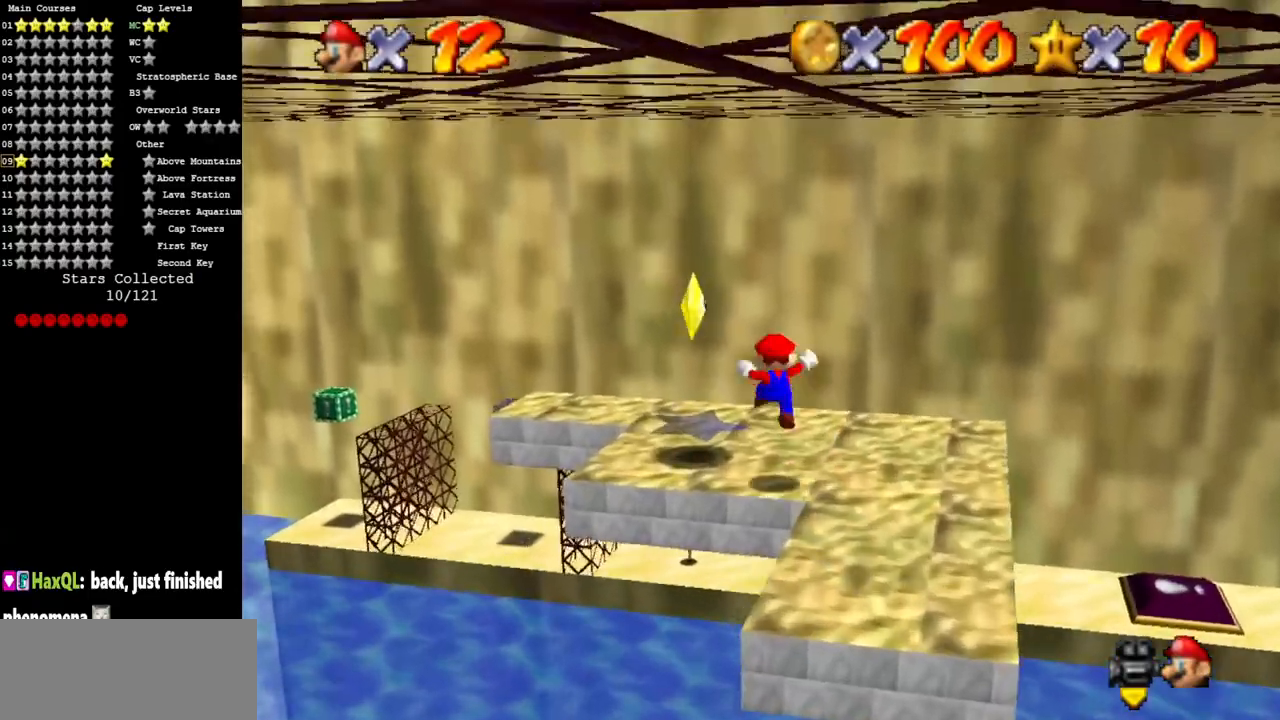
{"buttons": ["Z"], "left_stick": "center", "events": [[167, "left_stick", "center"], [300, "A", "down"], [334, "A", "up"], [350, "Z", "down"]]}
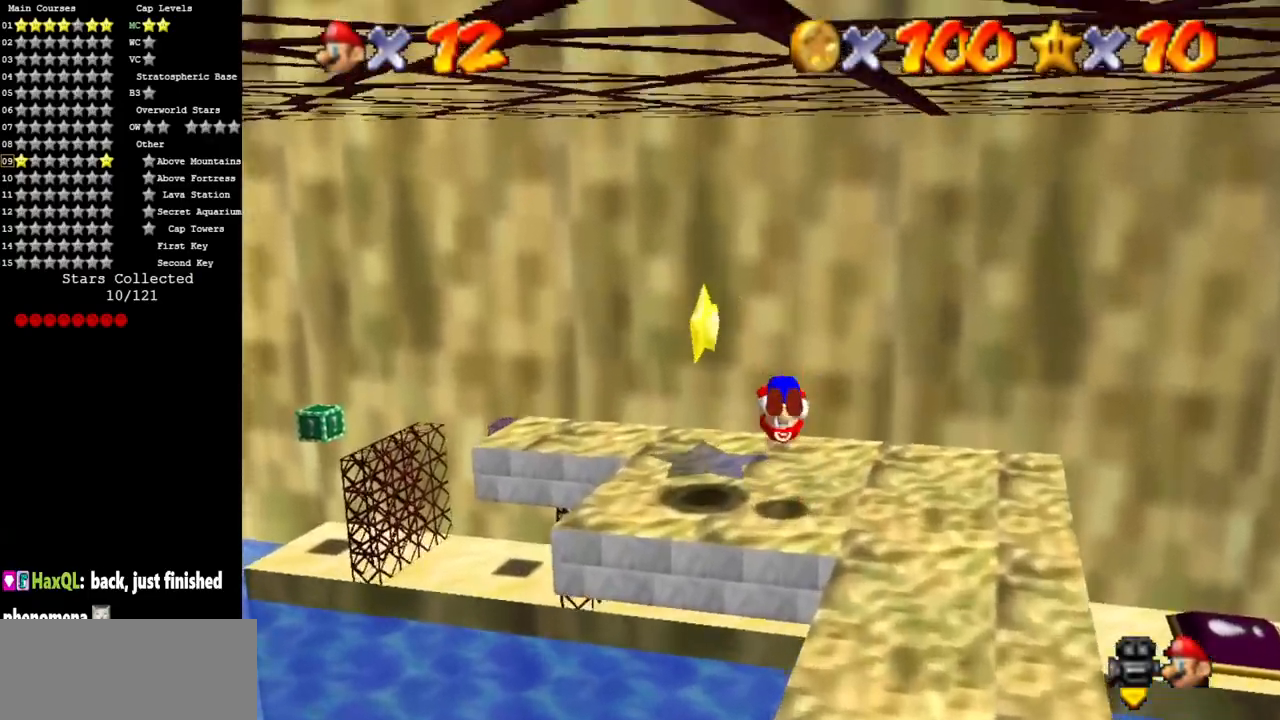
{"buttons": [], "left_stick": "center", "events": [[16, "Z", "up"]]}
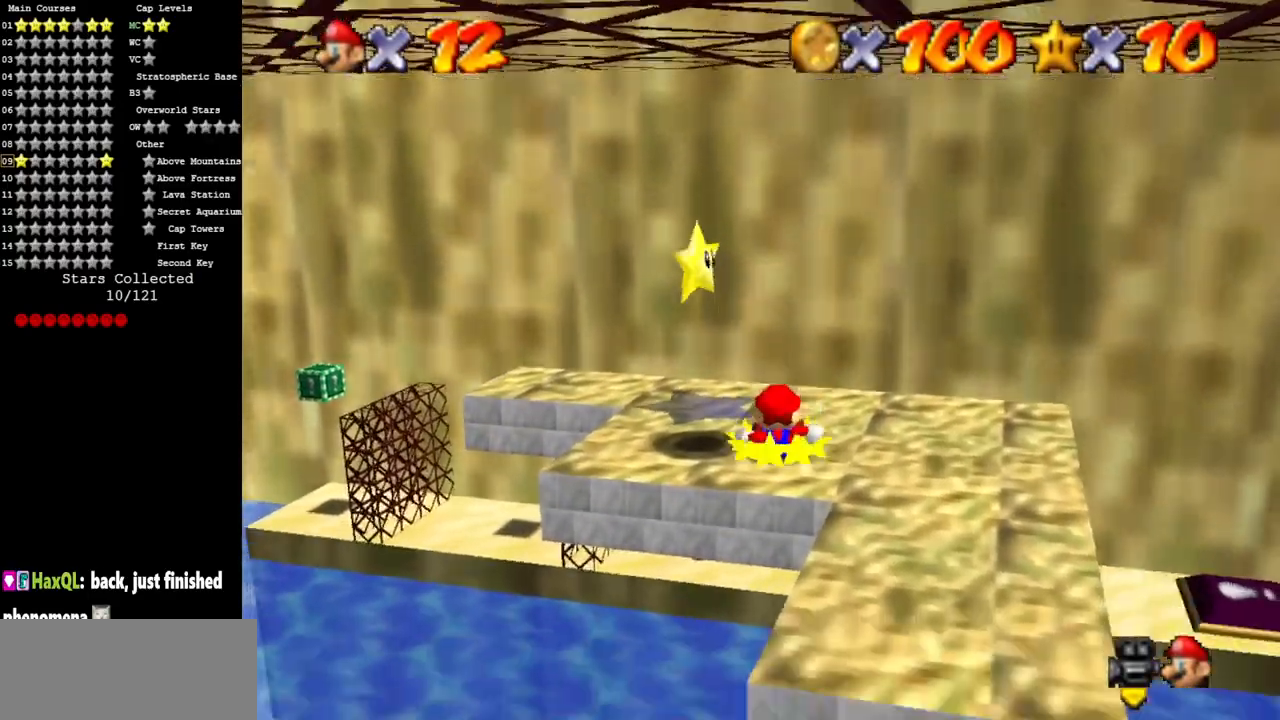
{"buttons": [], "left_stick": "left", "events": [[267, "A", "down"], [267, "B", "down"], [367, "left_stick", "left"], [400, "A", "up"], [400, "B", "up"]]}
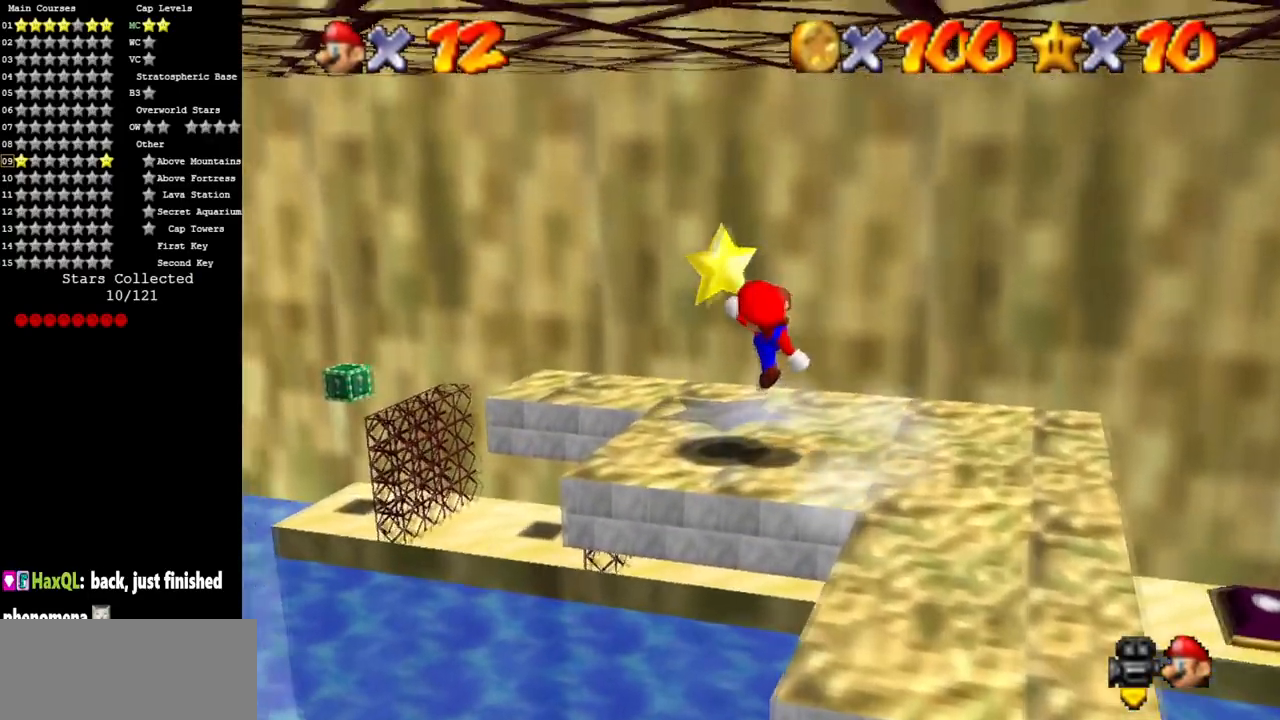
{"buttons": [], "left_stick": "center", "events": [[166, "A", "down"], [166, "left_stick", "center"], [216, "Z", "down"], [317, "A", "up"], [433, "Z", "up"]]}